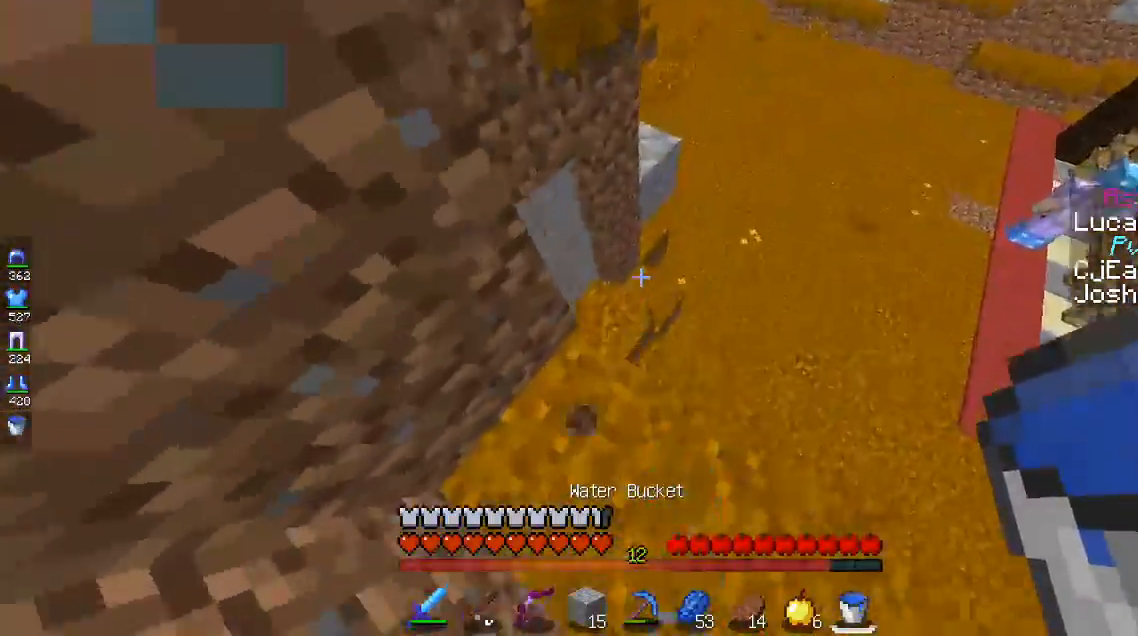
Gameplay with keyboard and mouse; each line is a JSON object with the keys and mouse buttons held at the frame after it. "events" lists presses ("down") and releases ("up") of "a", "d", "s", "space", "w", "mouse_left" and "mouse_right" between this image and that frame as [ms after this image, input, new state], when the widget could be followed in between. "mouse_left", "mouse_right" = the "left", "right" buttons of the "mouse" list. No other keys are recorded. Fast repeated clicks can show as one long hold. Mouse movement is not recorded.
{"keys": ["a", "s"], "mouse": [], "events": [[167, "a", "down"], [267, "w", "up"], [433, "s", "down"]]}
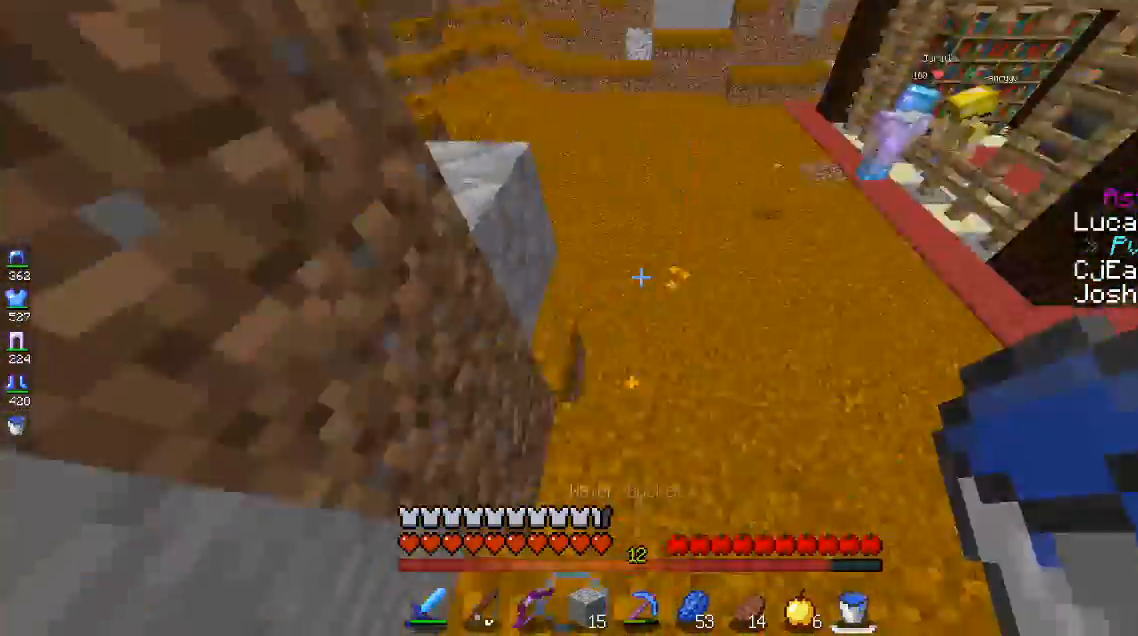
{"keys": ["w"], "mouse": [], "events": [[67, "s", "up"], [83, "a", "up"], [117, "w", "down"], [267, "a", "down"], [350, "w", "up"], [417, "w", "down"], [433, "a", "up"]]}
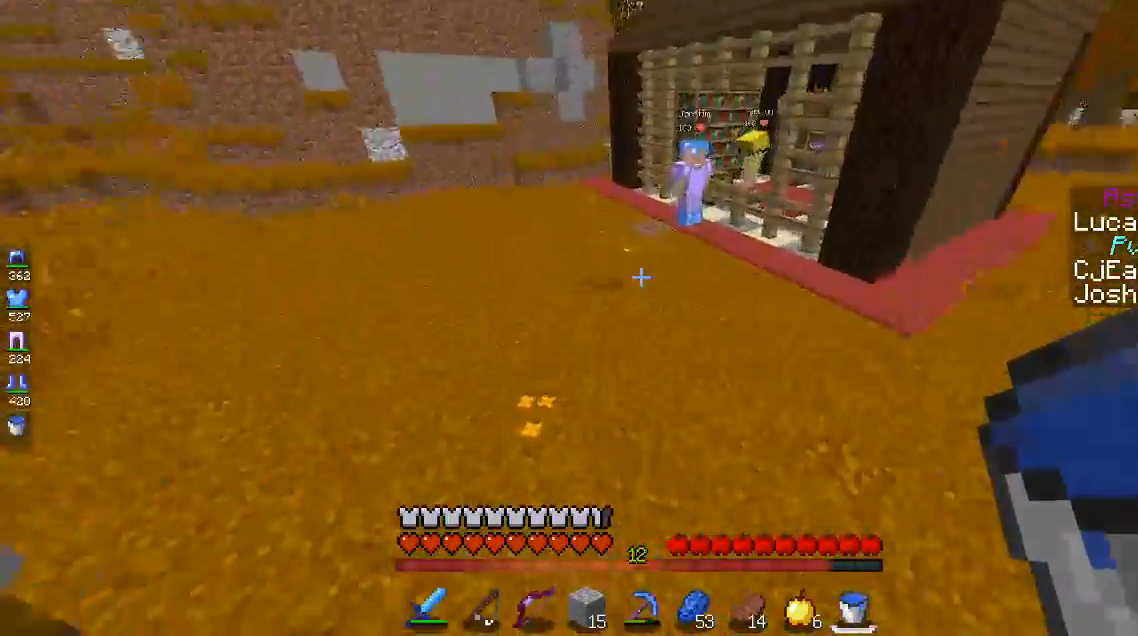
{"keys": ["w"], "mouse": [], "events": []}
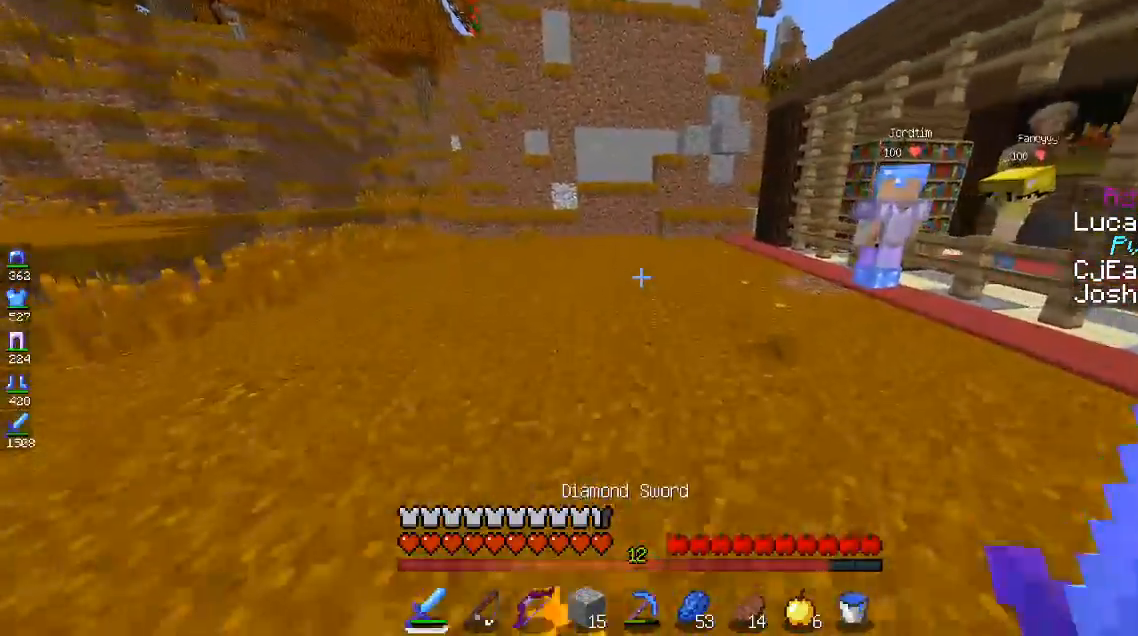
{"keys": ["w"], "mouse": [], "events": []}
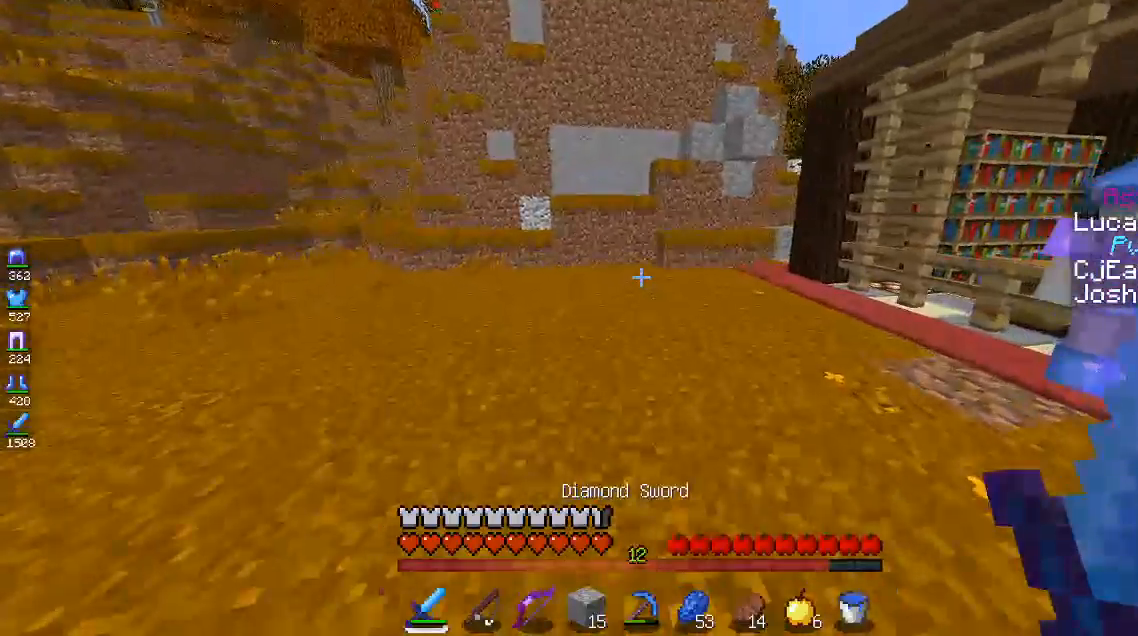
{"keys": ["d"], "mouse": [], "events": [[133, "space", "down"], [217, "d", "down"], [450, "space", "up"], [450, "w", "up"]]}
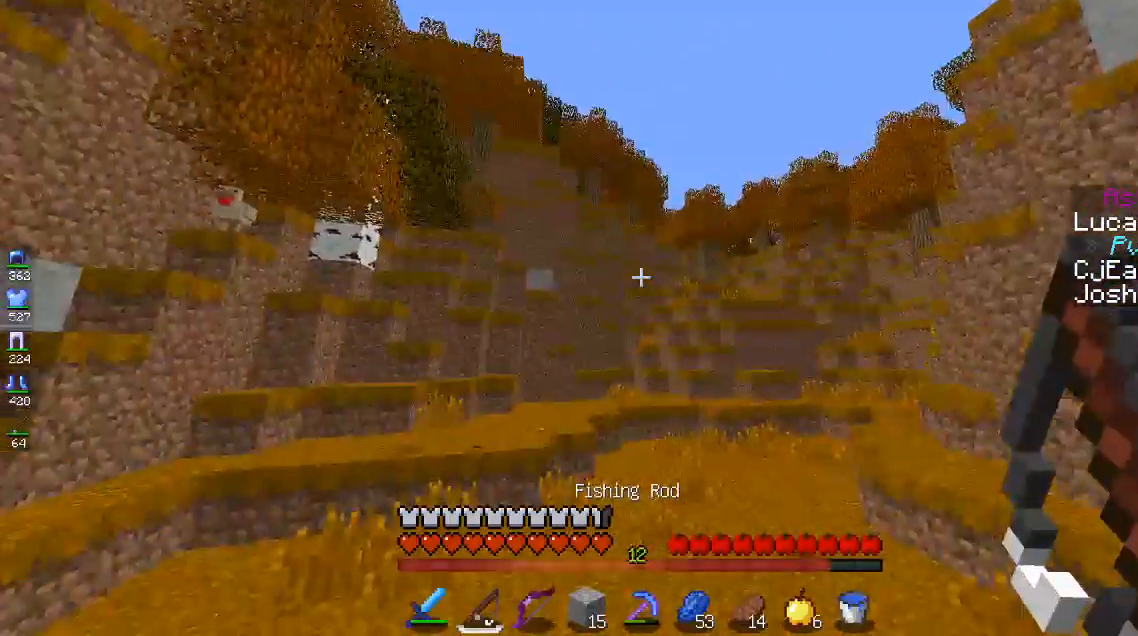
{"keys": [], "mouse": [], "events": [[333, "d", "up"]]}
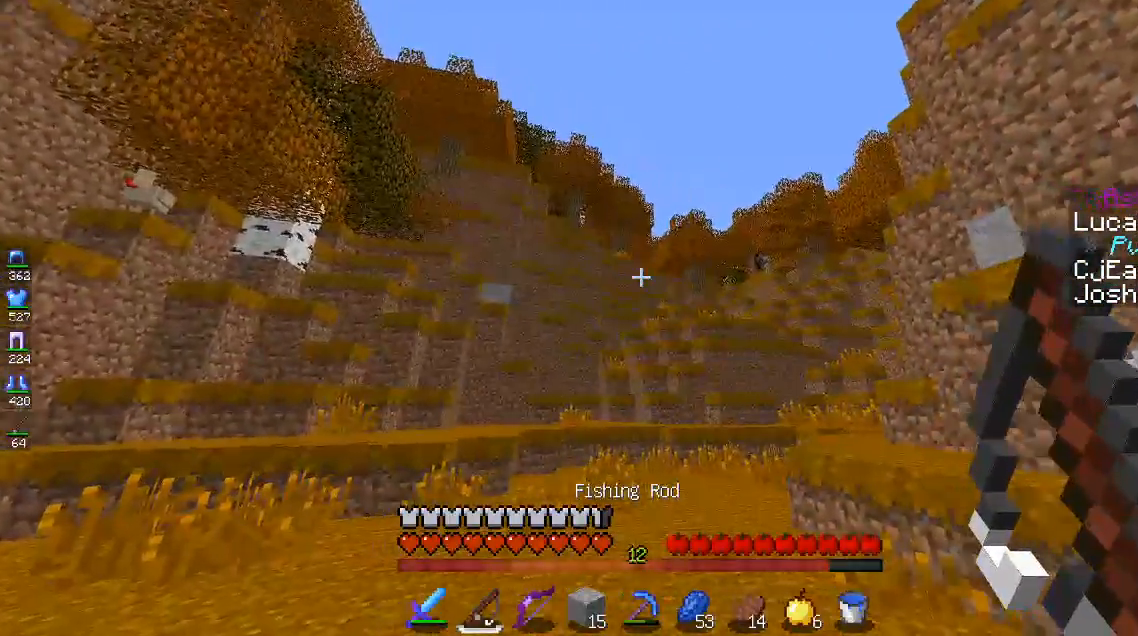
{"keys": [], "mouse": [], "events": []}
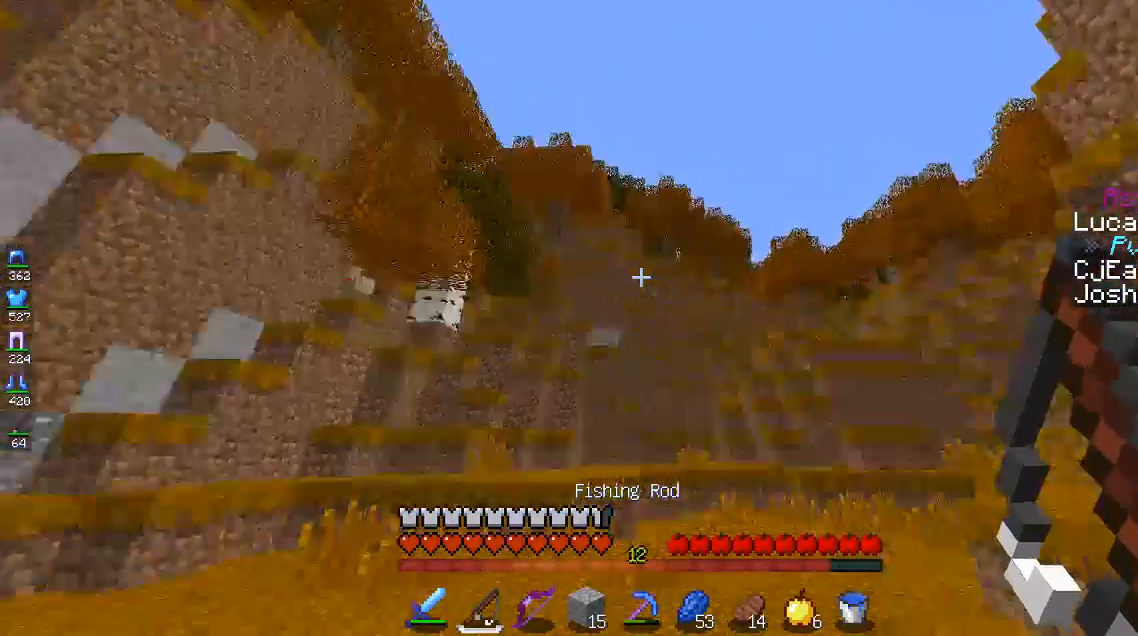
{"keys": [], "mouse": [], "events": []}
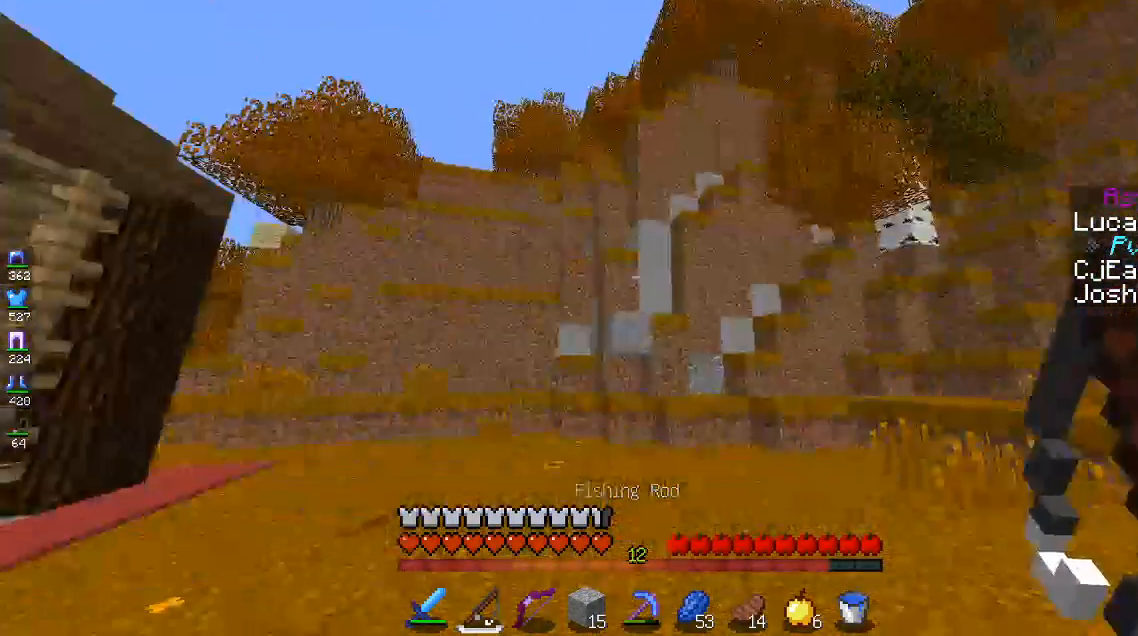
{"keys": [], "mouse": [], "events": []}
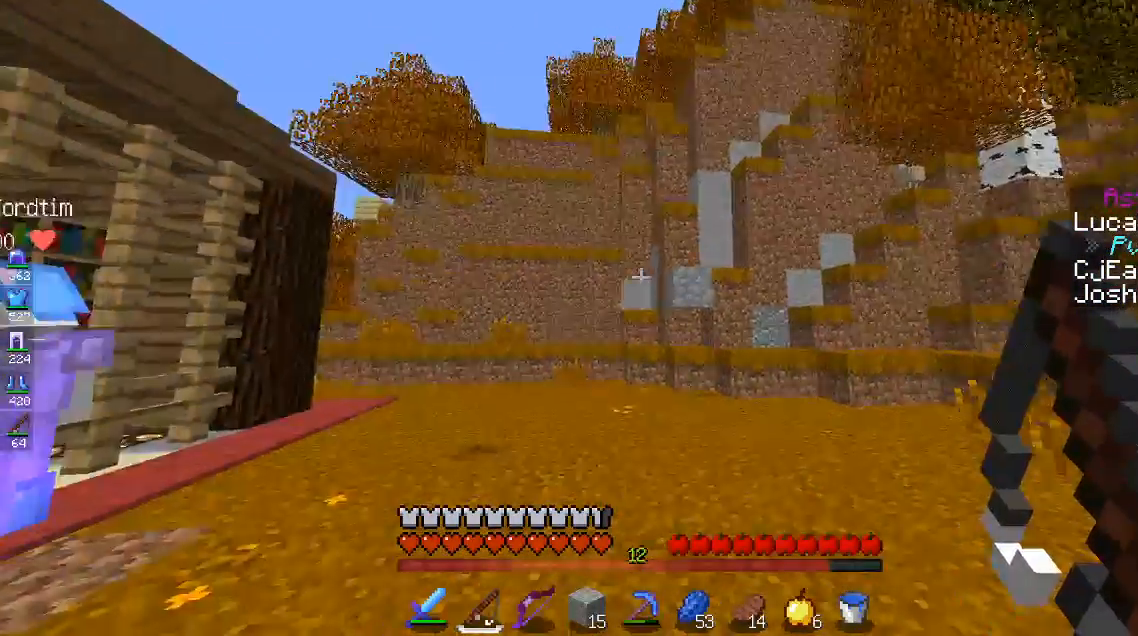
{"keys": [], "mouse": [], "events": []}
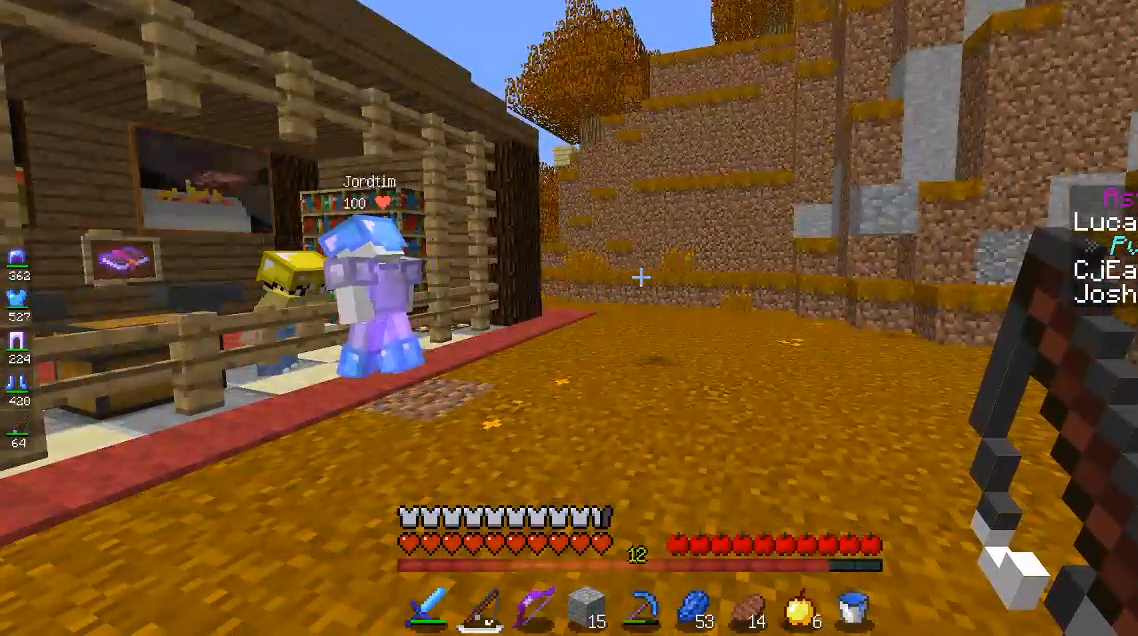
{"keys": [], "mouse": [], "events": []}
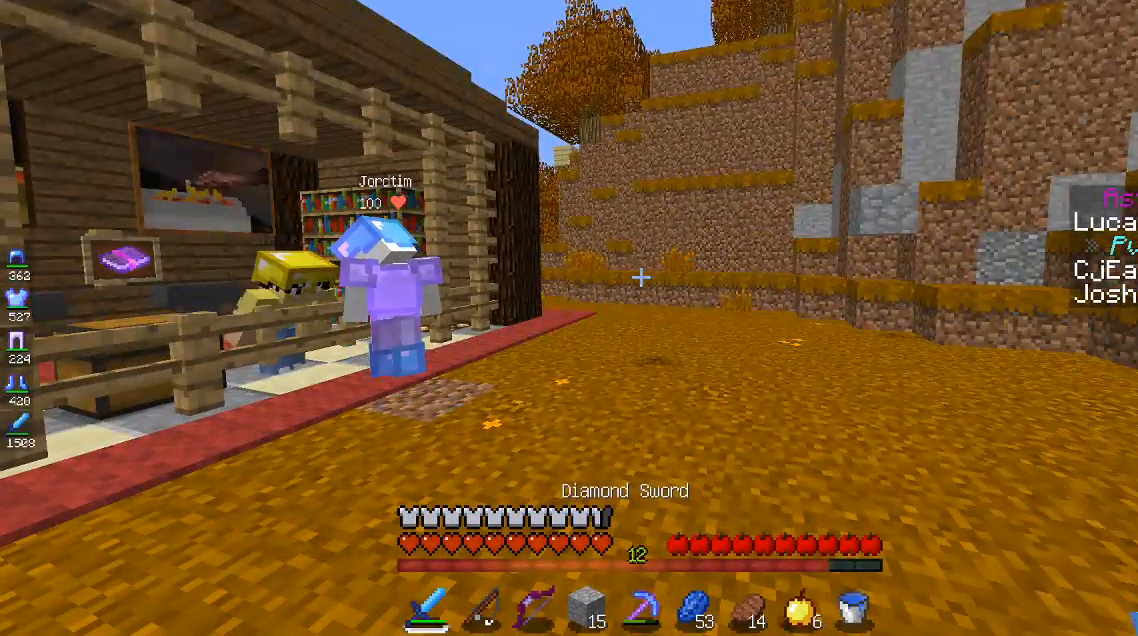
{"keys": [], "mouse": [], "events": []}
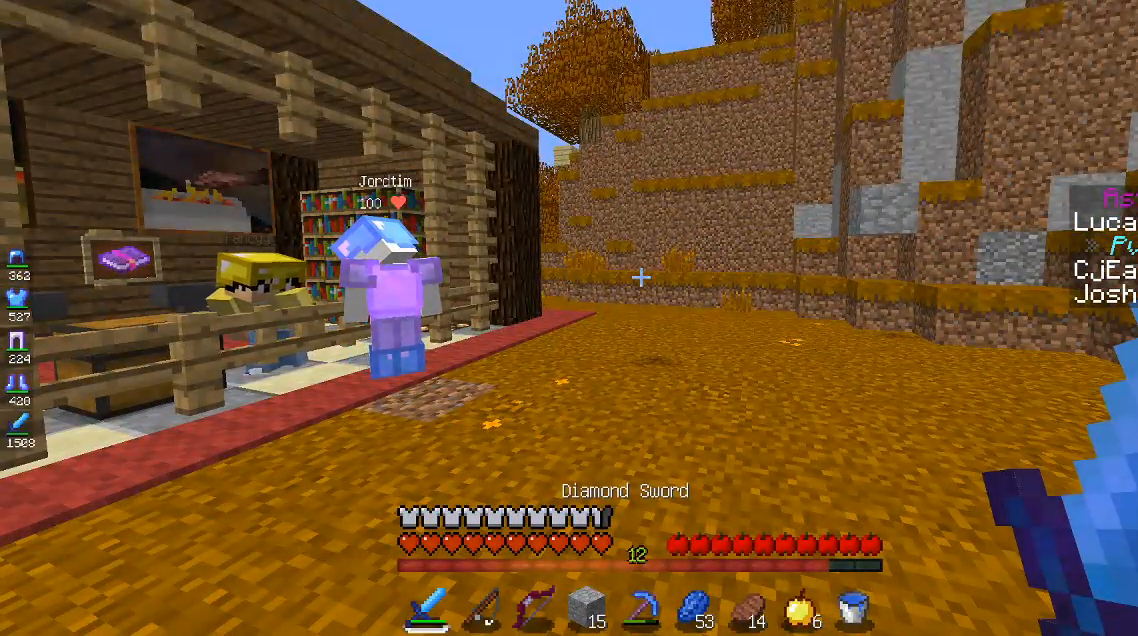
{"keys": [], "mouse": [], "events": []}
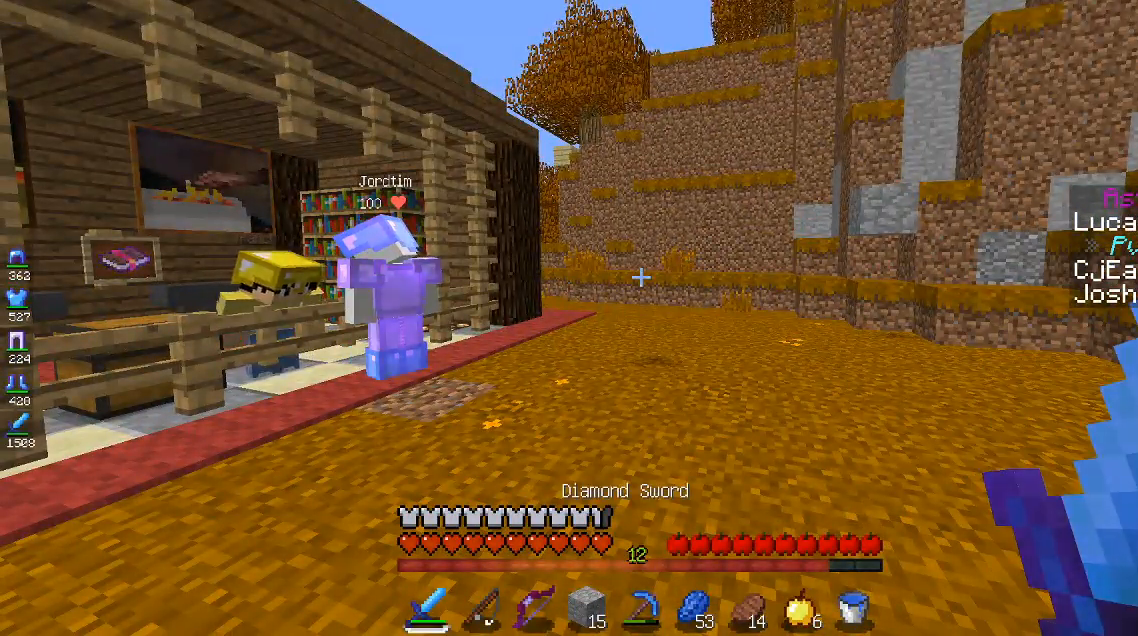
{"keys": [], "mouse": [], "events": []}
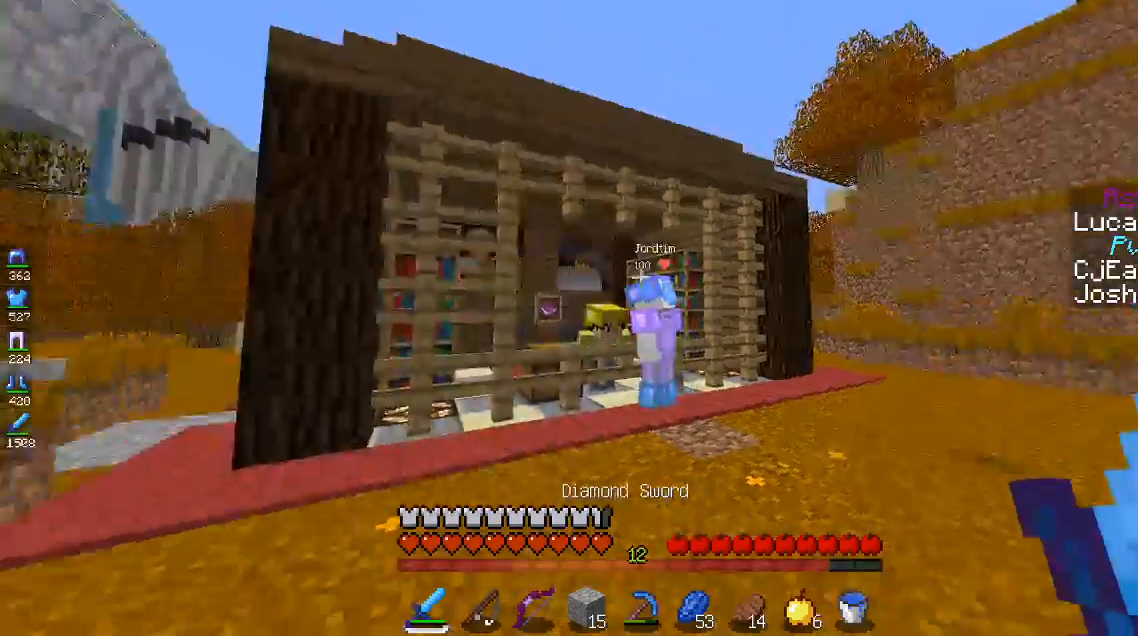
{"keys": [], "mouse": [], "events": []}
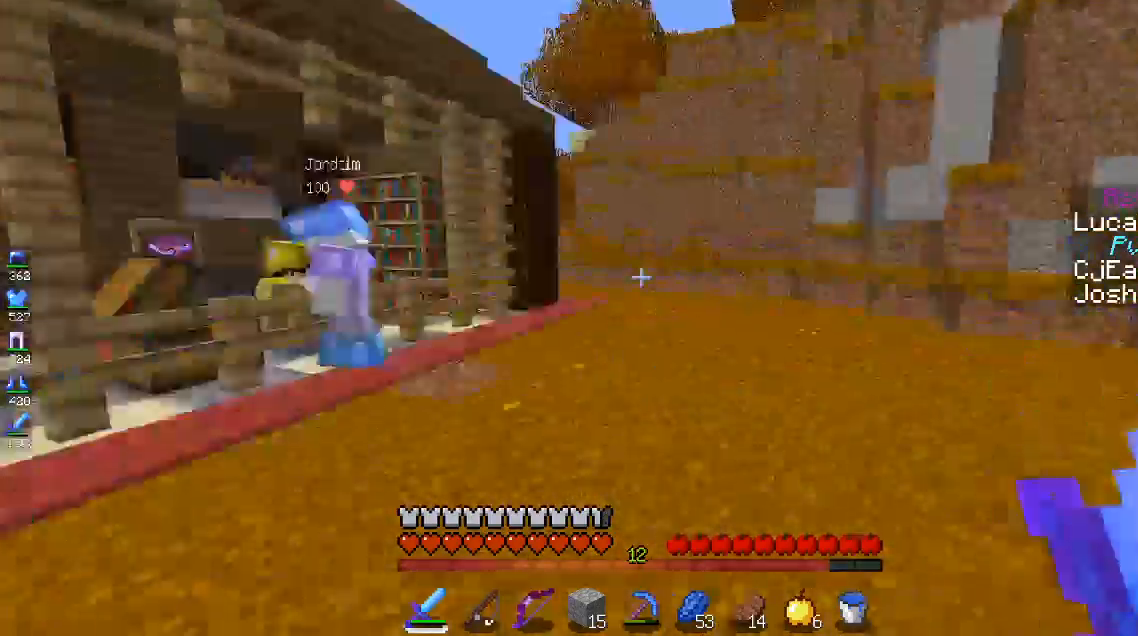
{"keys": ["s"], "mouse": [], "events": [[167, "a", "down"], [250, "s", "down"], [300, "a", "up"]]}
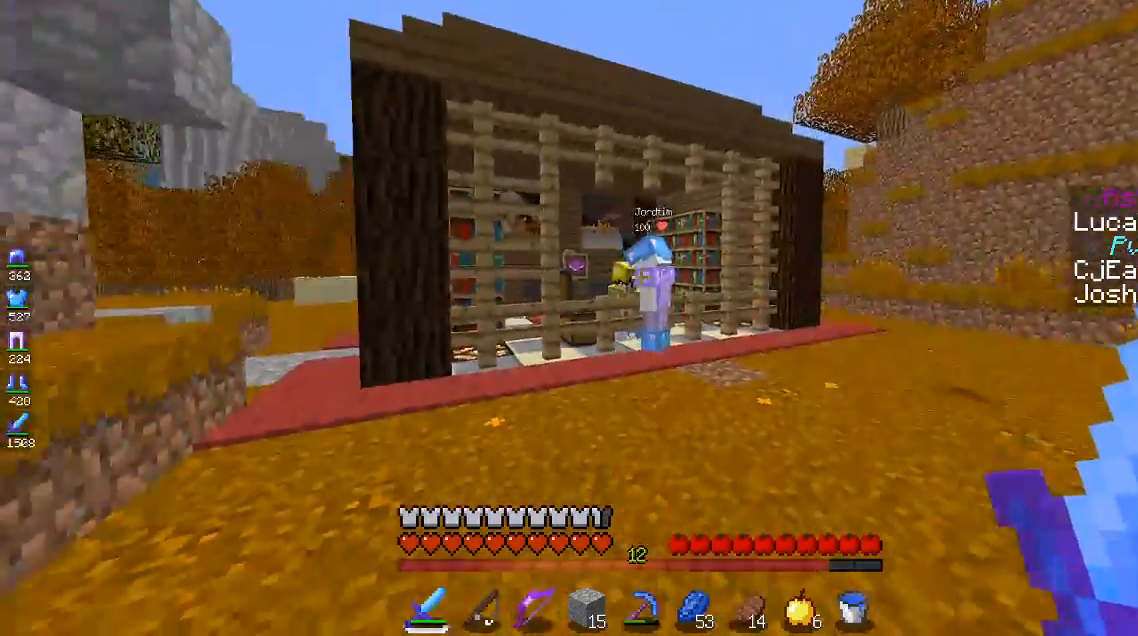
{"keys": ["w"], "mouse": [], "events": [[183, "s", "up"], [233, "a", "down"], [433, "w", "down"], [483, "a", "up"]]}
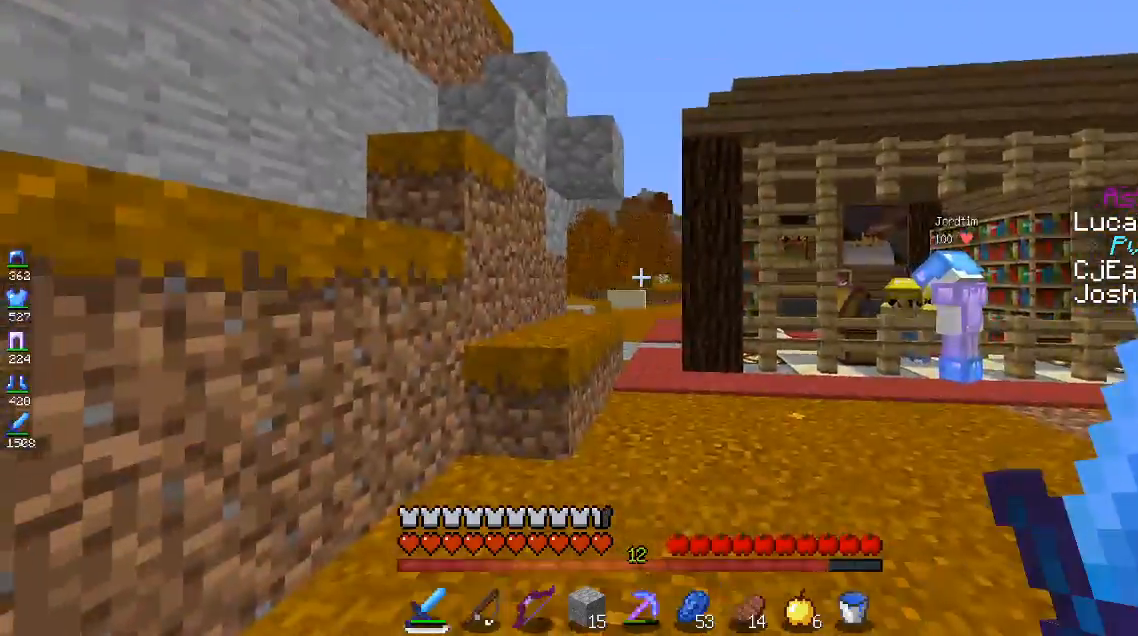
{"keys": ["a", "space", "w"], "mouse": [], "events": [[167, "a", "down"], [433, "space", "down"]]}
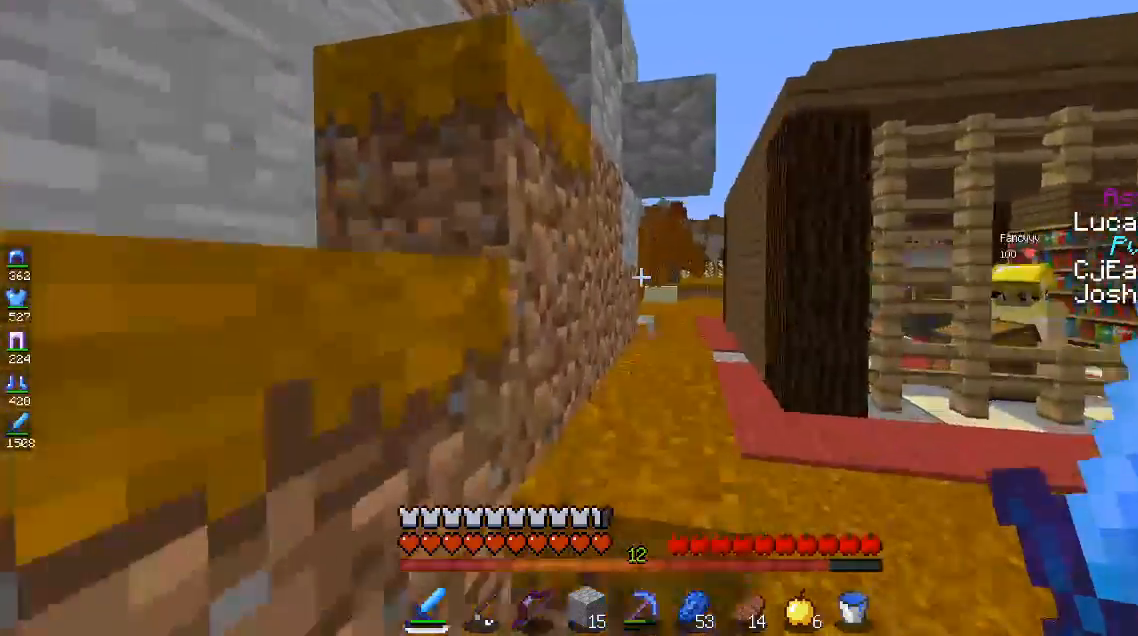
{"keys": ["a"], "mouse": []}
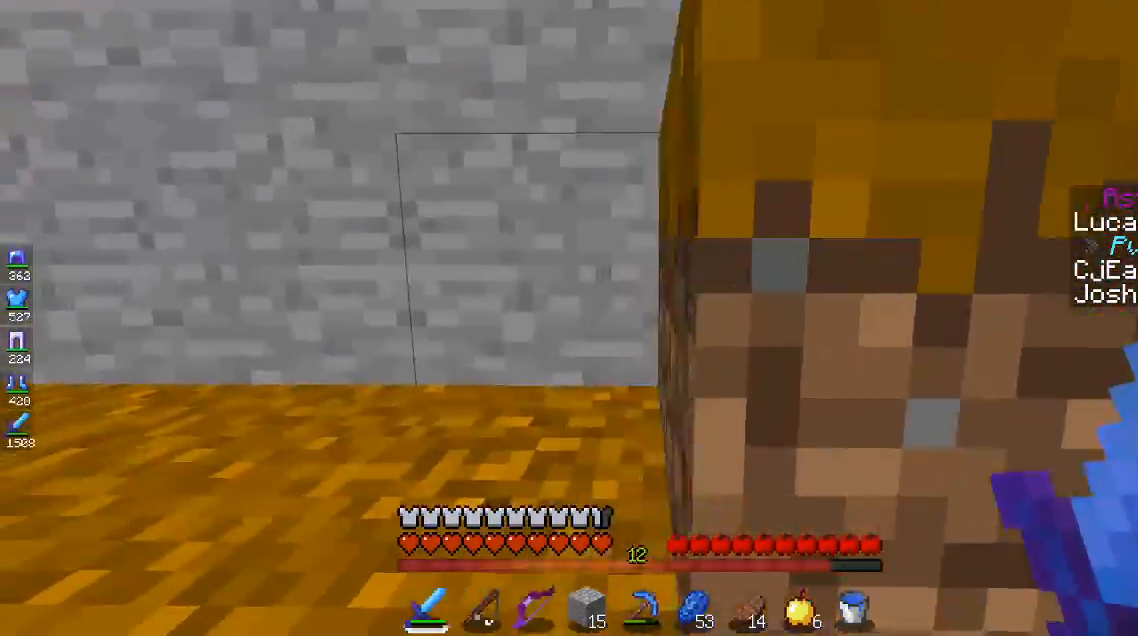
{"keys": ["w"], "mouse": [], "events": [[33, "w", "down"], [117, "space", "down"], [367, "space", "up"], [500, "a", "up"]]}
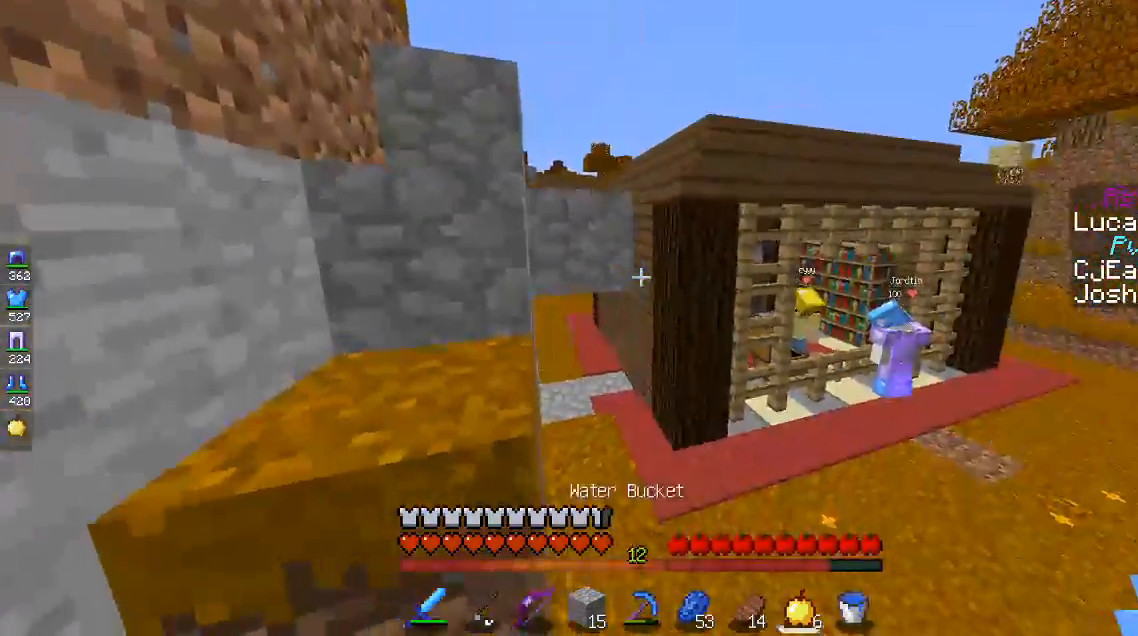
{"keys": ["a", "w"], "mouse": [], "events": [[67, "a", "down"], [67, "space", "down"], [217, "w", "up"], [367, "space", "up"], [417, "w", "down"]]}
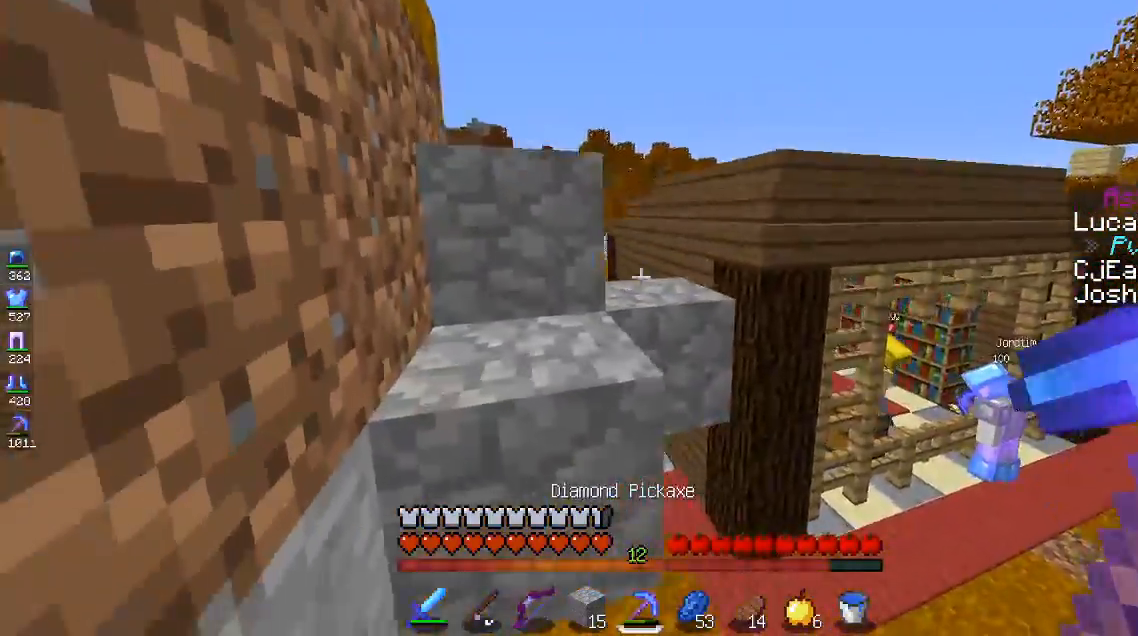
{"keys": ["a"], "mouse": [], "events": [[50, "space", "down"], [267, "a", "up"], [300, "space", "up"], [417, "a", "down"], [467, "w", "up"]]}
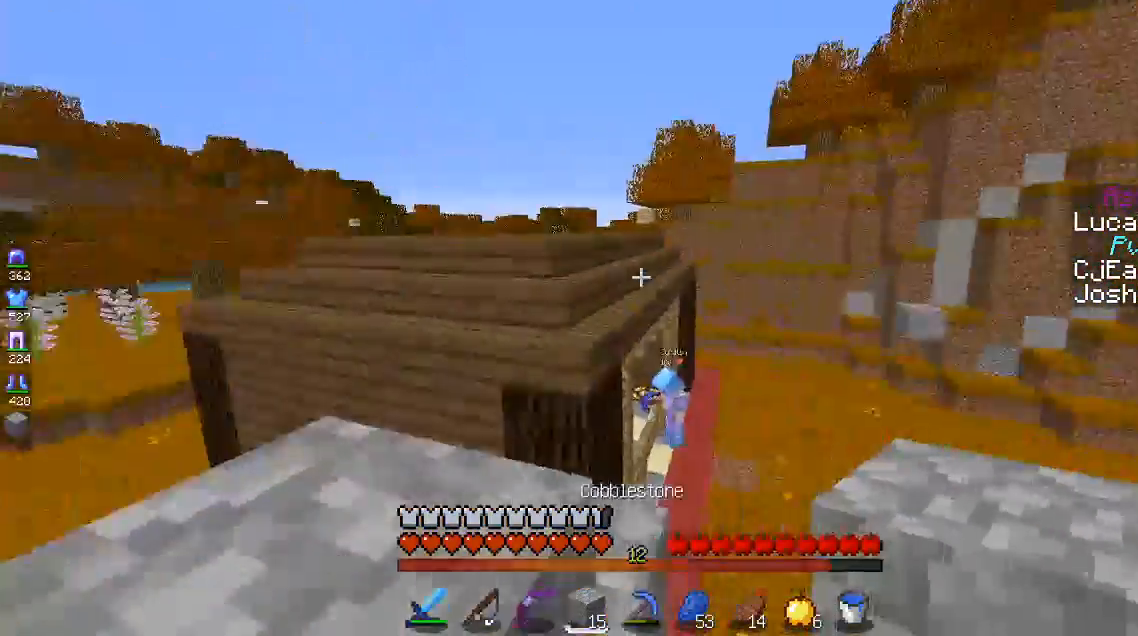
{"keys": [], "mouse": [], "events": [[100, "a", "up"]]}
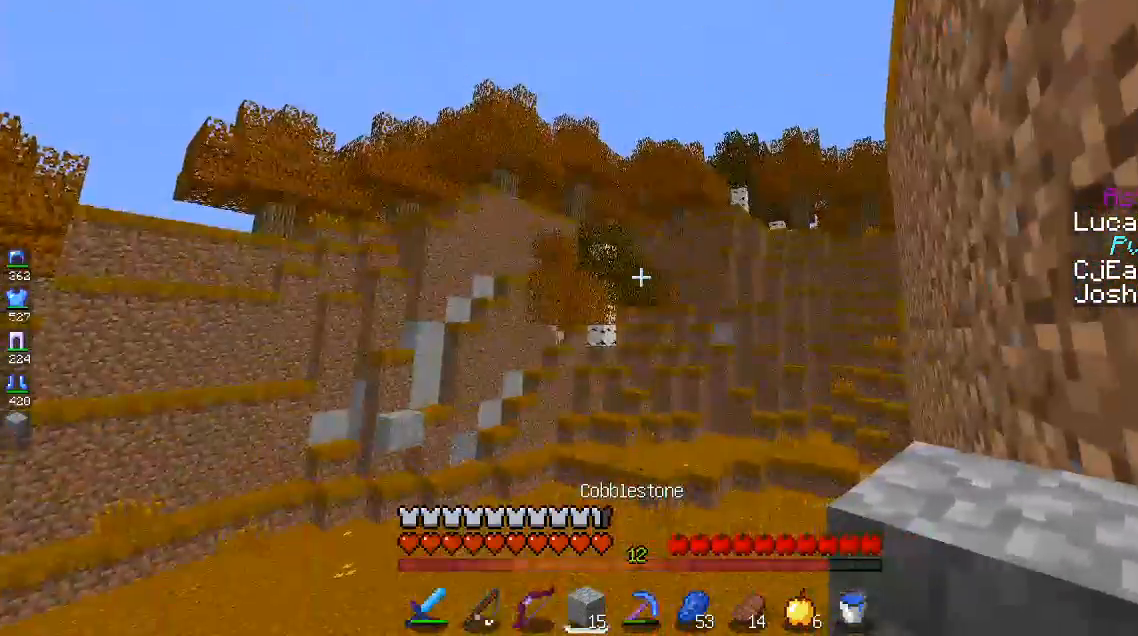
{"keys": ["d"], "mouse": [], "events": [[300, "d", "down"]]}
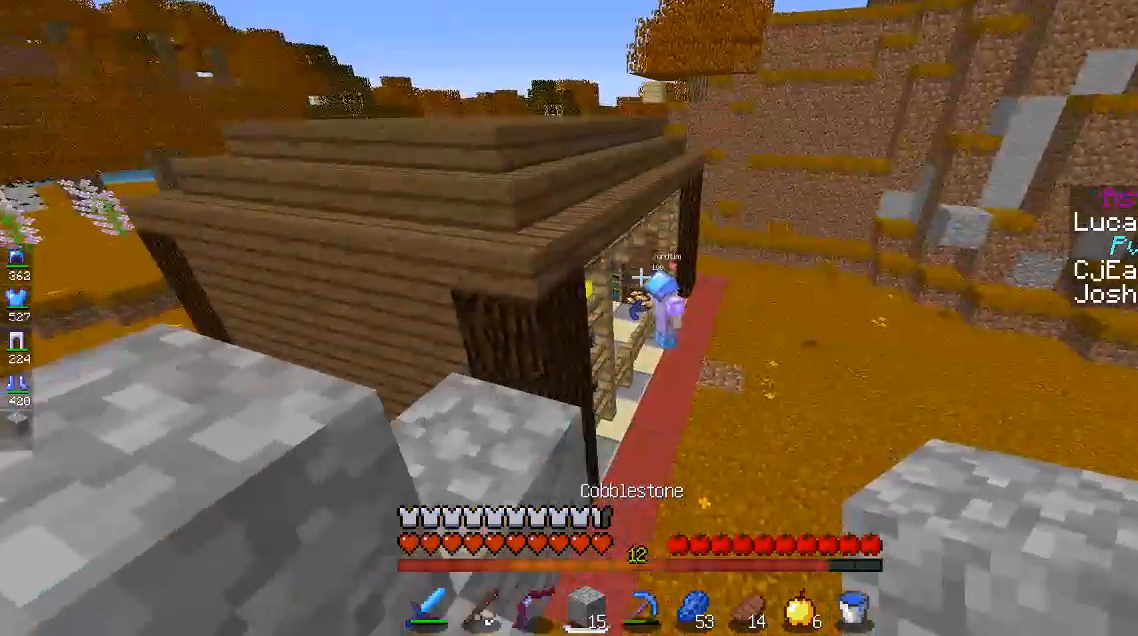
{"keys": [], "mouse": [], "events": [[167, "d", "up"]]}
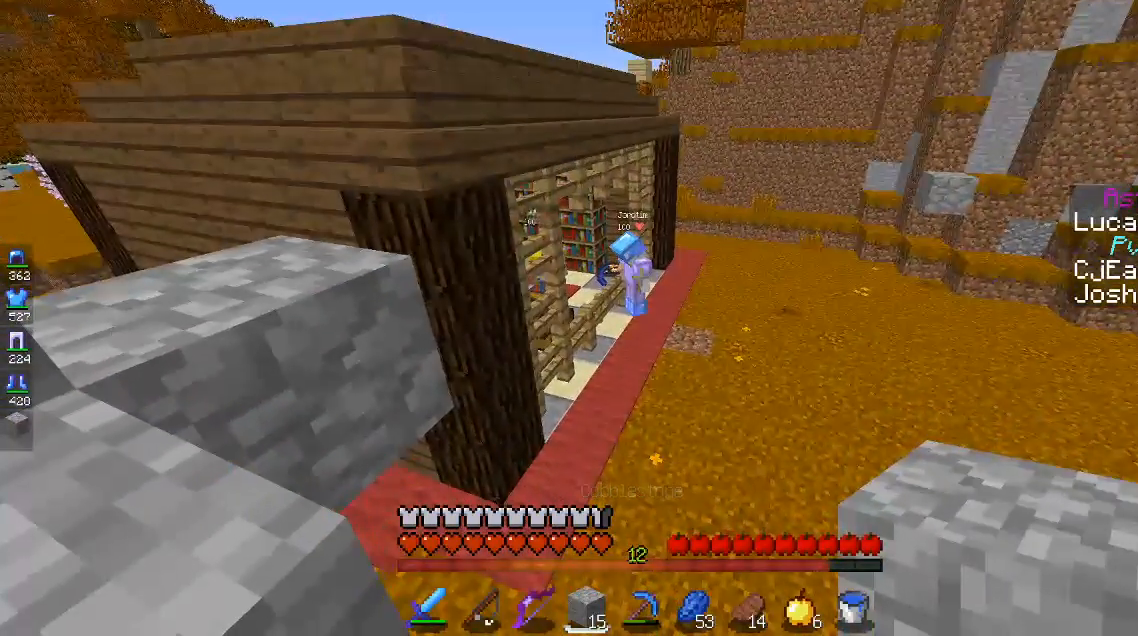
{"keys": [], "mouse": [], "events": [[300, "d", "down"], [467, "d", "up"]]}